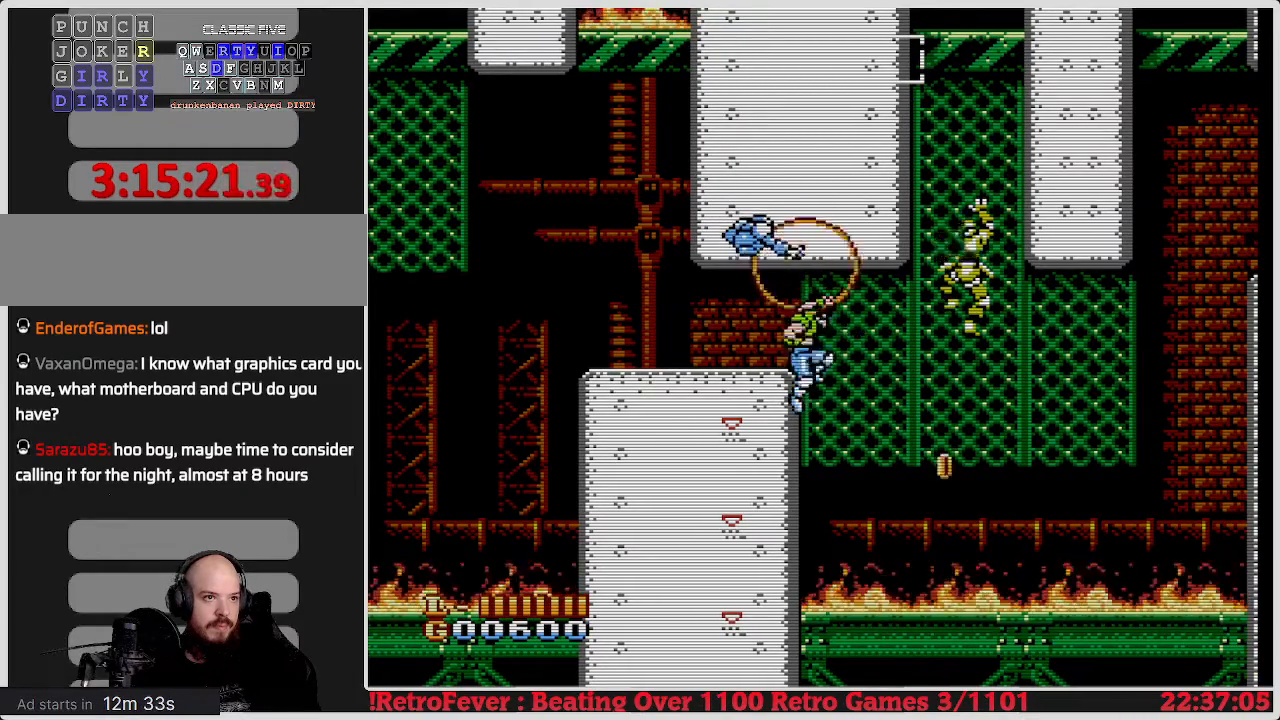
Gameplay with a controller (Nintendo layout); each line is a JSON object with the inputs held at the frame after it. "events" lists button and stick changes between this image and that frame as [ms after this image, input, new state], when the widget could be followed in between. Not read: L3 R3.
{"buttons": ["B", "DPAD_UP", "DPAD_RIGHT"], "events": [[33, "B", "up"], [50, "B", "down"]]}
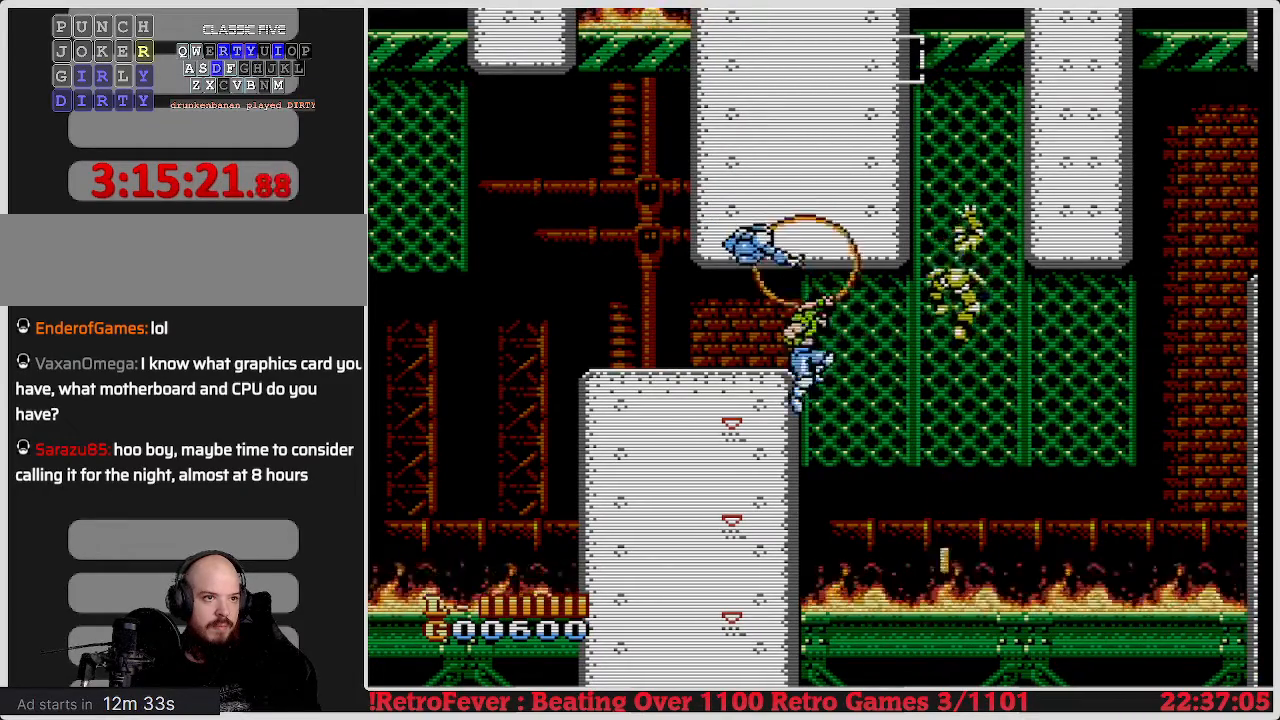
{"buttons": ["B", "DPAD_UP", "DPAD_RIGHT"], "events": []}
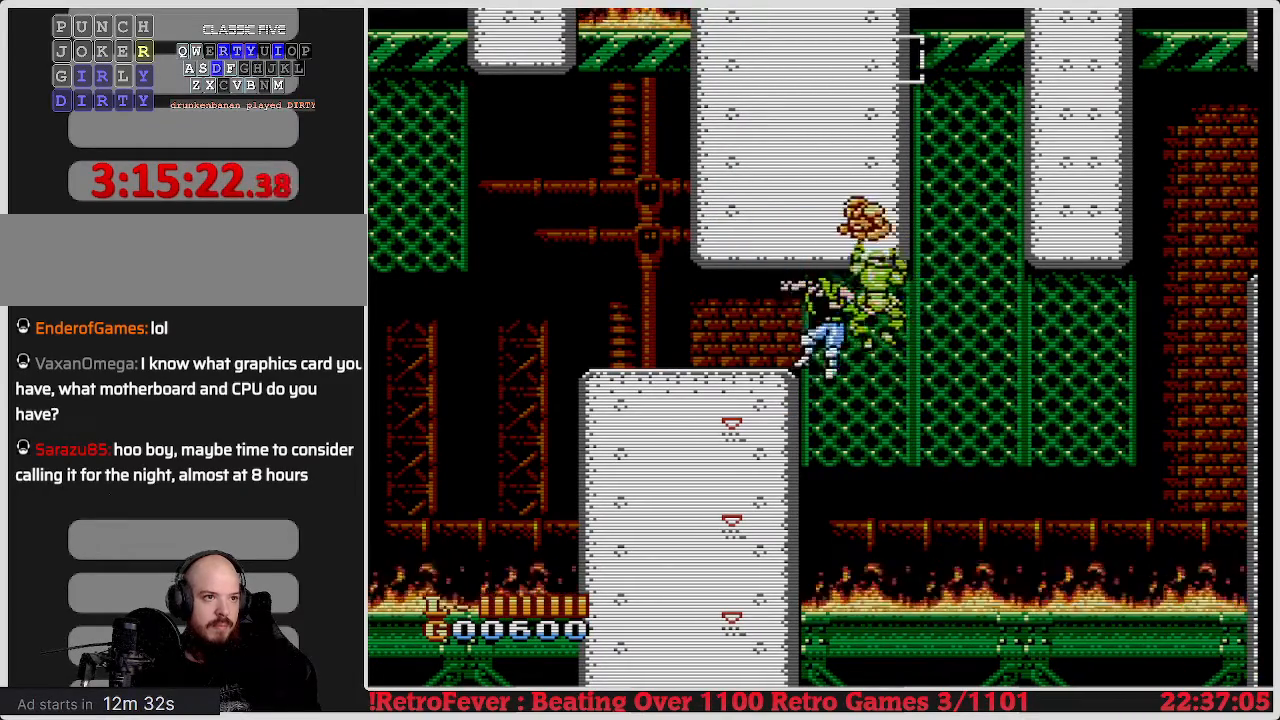
{"buttons": ["B", "DPAD_UP", "DPAD_RIGHT"], "events": [[83, "B", "up"], [117, "B", "down"]]}
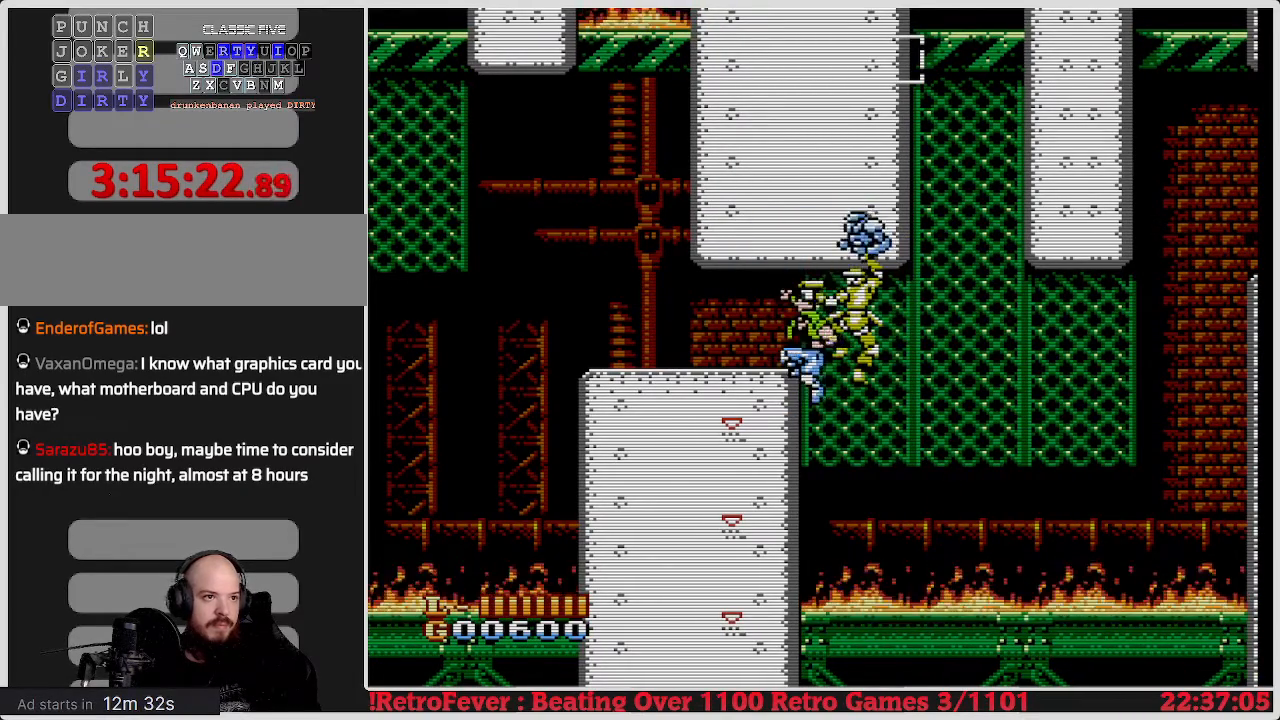
{"buttons": ["A", "B", "DPAD_UP"], "events": [[50, "B", "up"], [50, "DPAD_RIGHT", "up"], [67, "A", "down"], [67, "DPAD_LEFT", "down"], [83, "A", "up"], [383, "DPAD_LEFT", "up"], [400, "A", "down"], [400, "DPAD_LEFT", "down"], [417, "B", "down"], [417, "DPAD_LEFT", "up"]]}
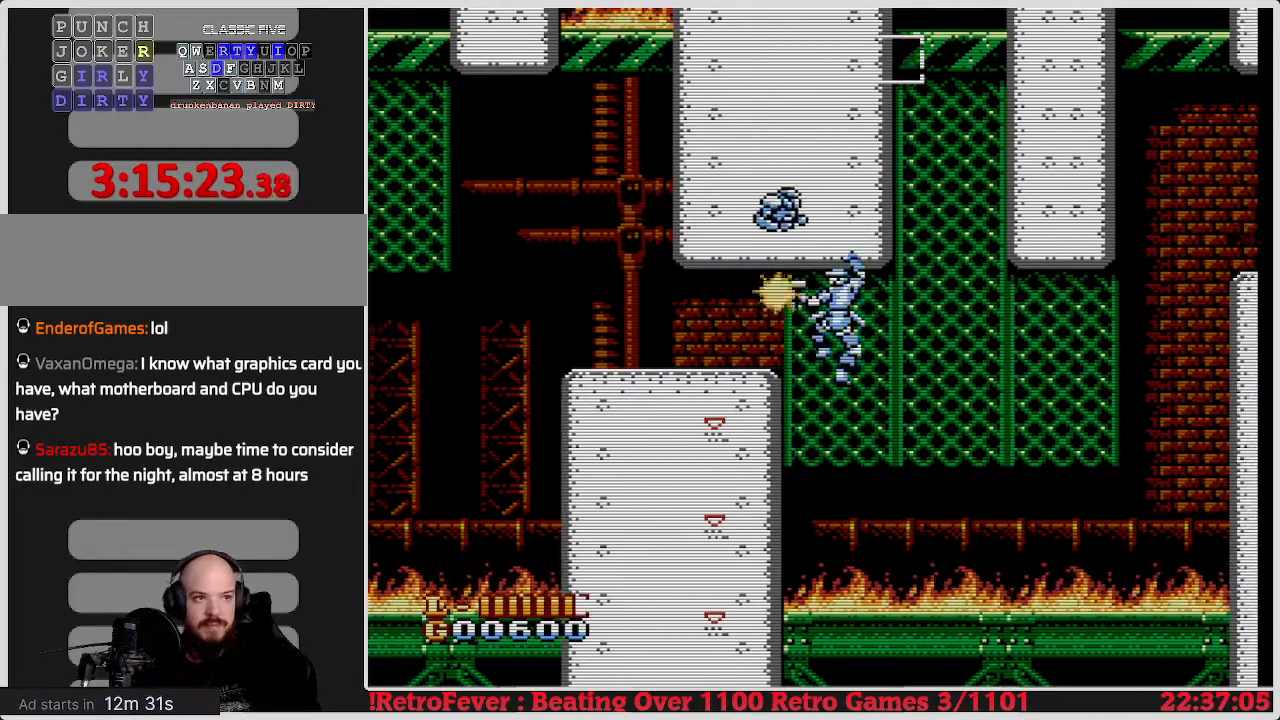
{"buttons": ["A", "B", "DPAD_UP"], "events": []}
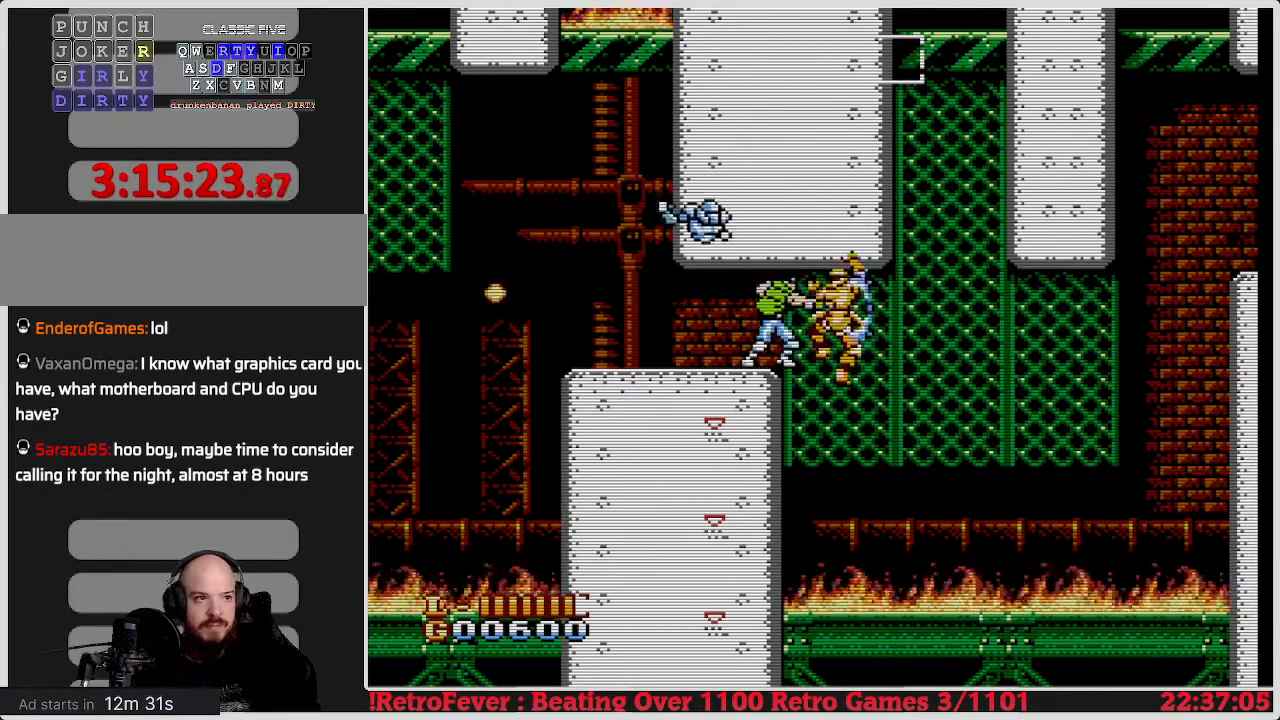
{"buttons": ["B", "DPAD_UP", "DPAD_RIGHT"], "events": [[17, "A", "up"], [17, "DPAD_RIGHT", "down"], [33, "B", "up"], [33, "DPAD_UP", "up"], [50, "B", "down"], [67, "DPAD_UP", "down"]]}
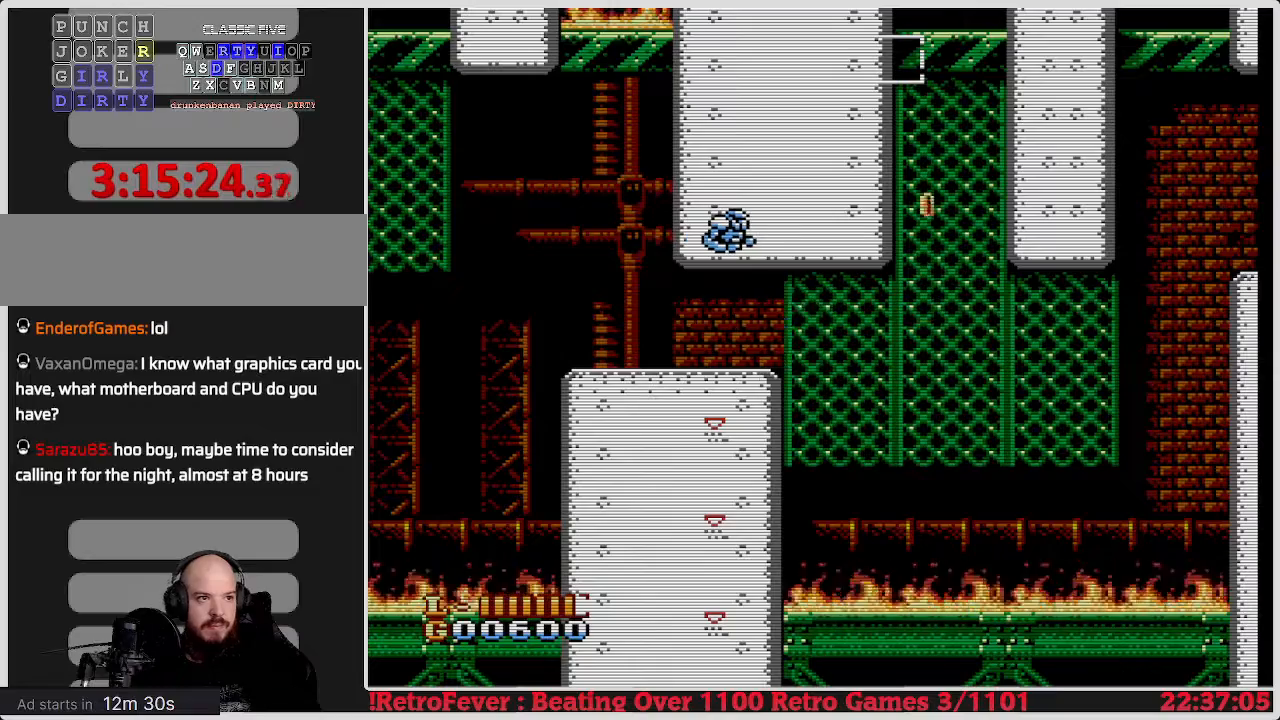
{"buttons": ["DPAD_UP", "DPAD_RIGHT"], "events": [[167, "B", "up"]]}
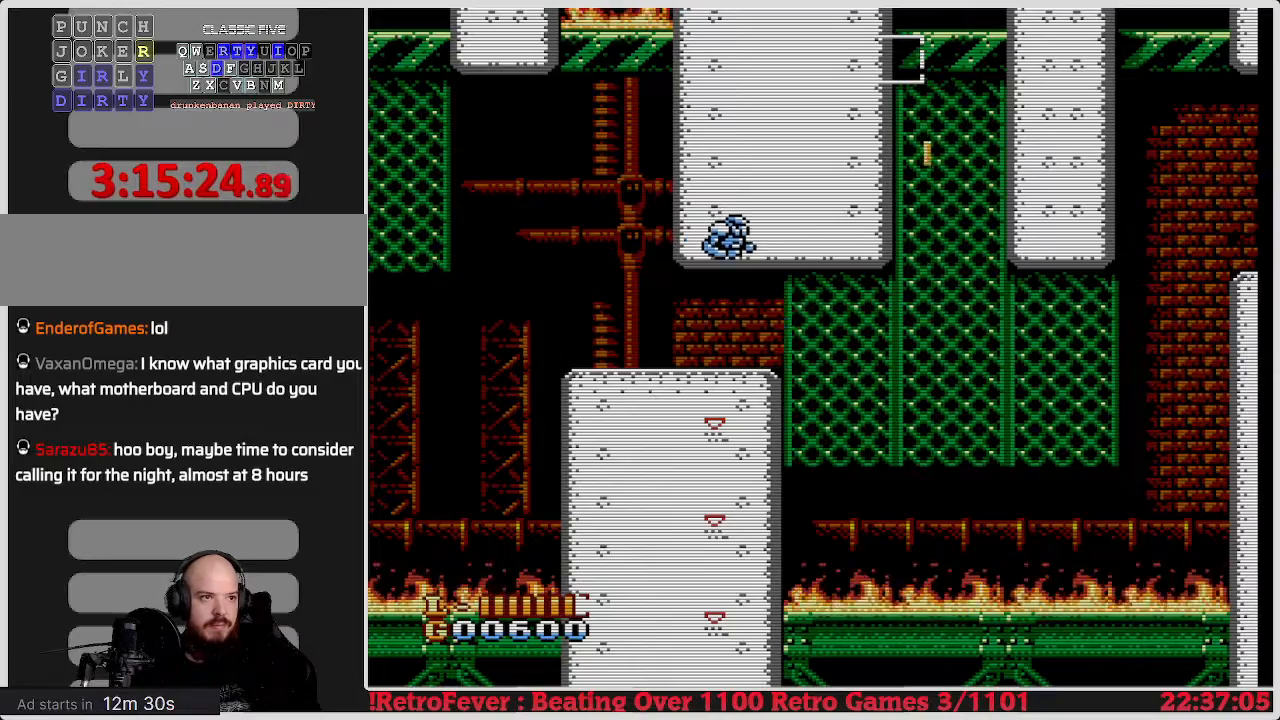
{"buttons": ["A", "DPAD_UP", "DPAD_RIGHT"], "events": [[217, "B", "down"], [250, "A", "down"], [250, "B", "up"]]}
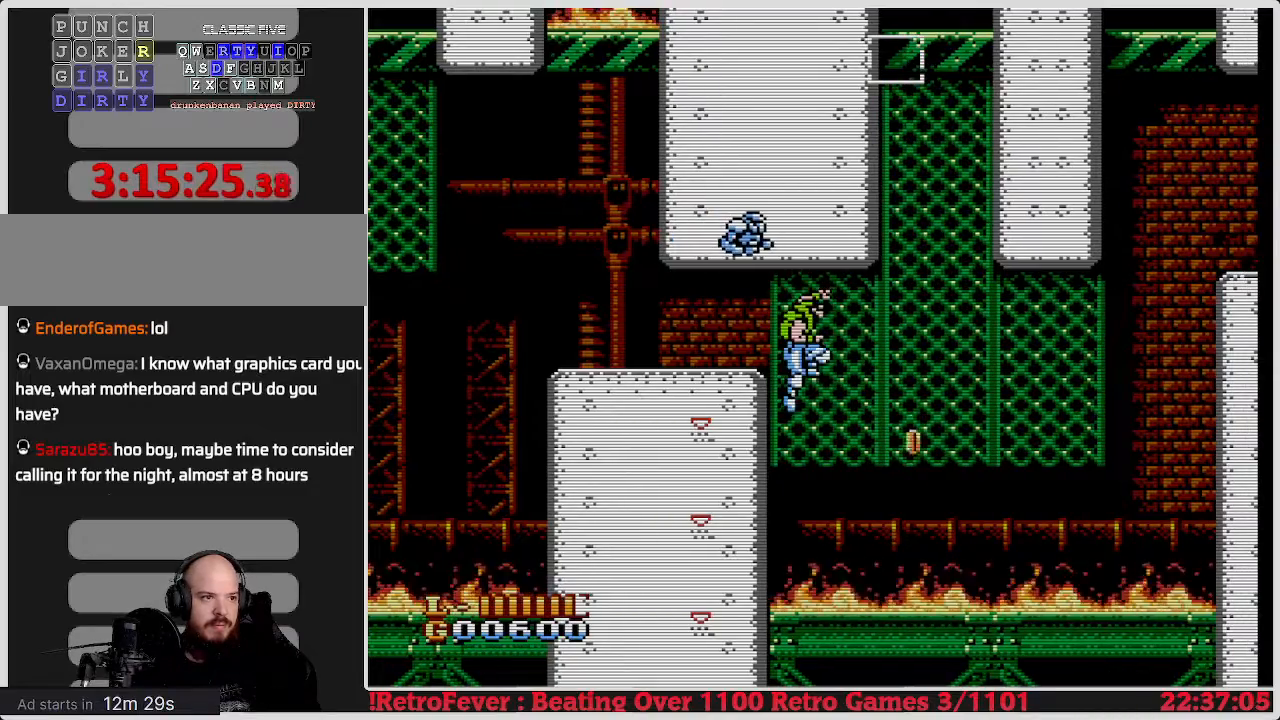
{"buttons": ["DPAD_UP", "DPAD_RIGHT"], "events": [[433, "A", "up"]]}
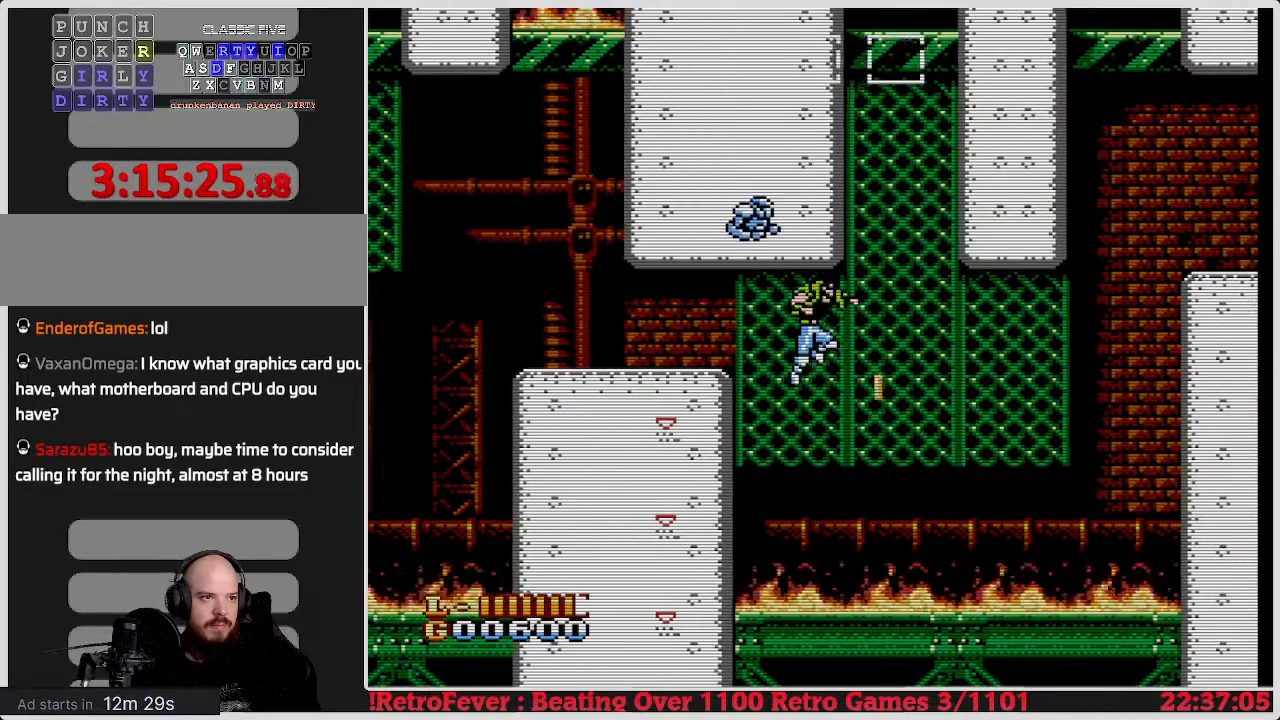
{"buttons": ["DPAD_UP", "DPAD_RIGHT"], "events": [[100, "A", "down"], [100, "DPAD_UP", "up"], [150, "A", "up"], [250, "DPAD_UP", "down"]]}
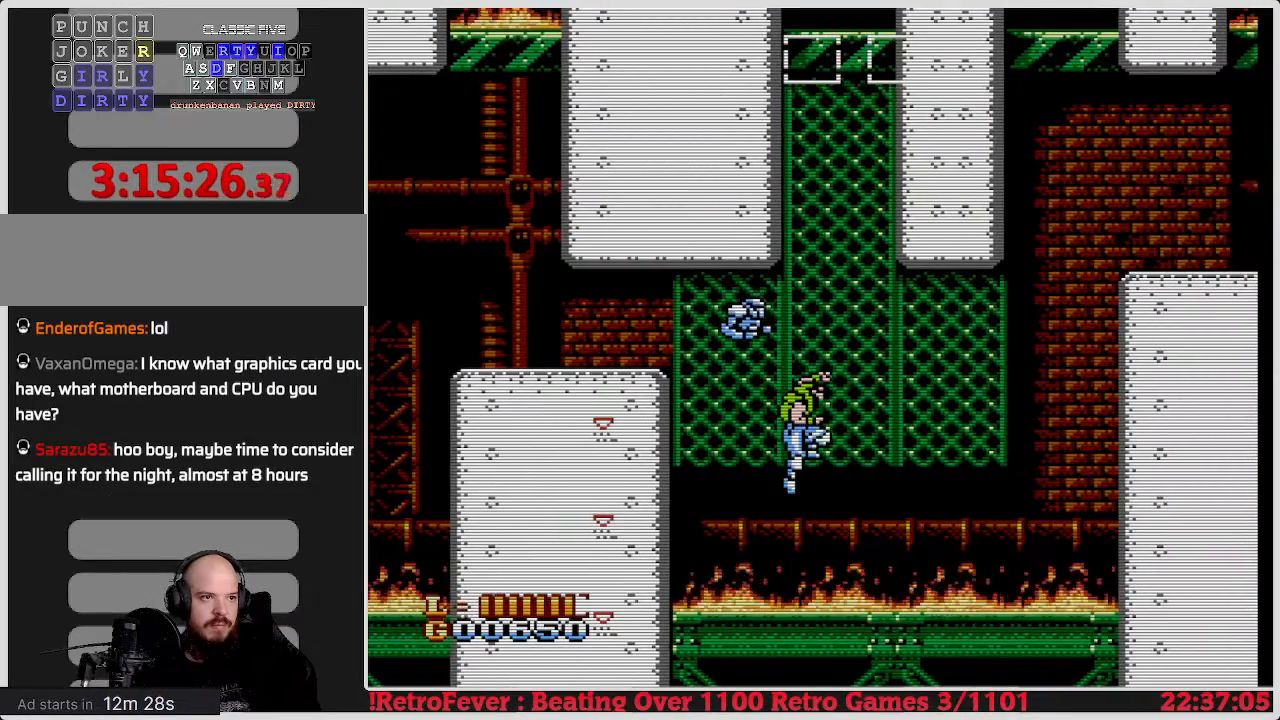
{"buttons": ["DPAD_RIGHT"], "events": [[117, "DPAD_UP", "up"], [200, "A", "down"], [400, "A", "up"]]}
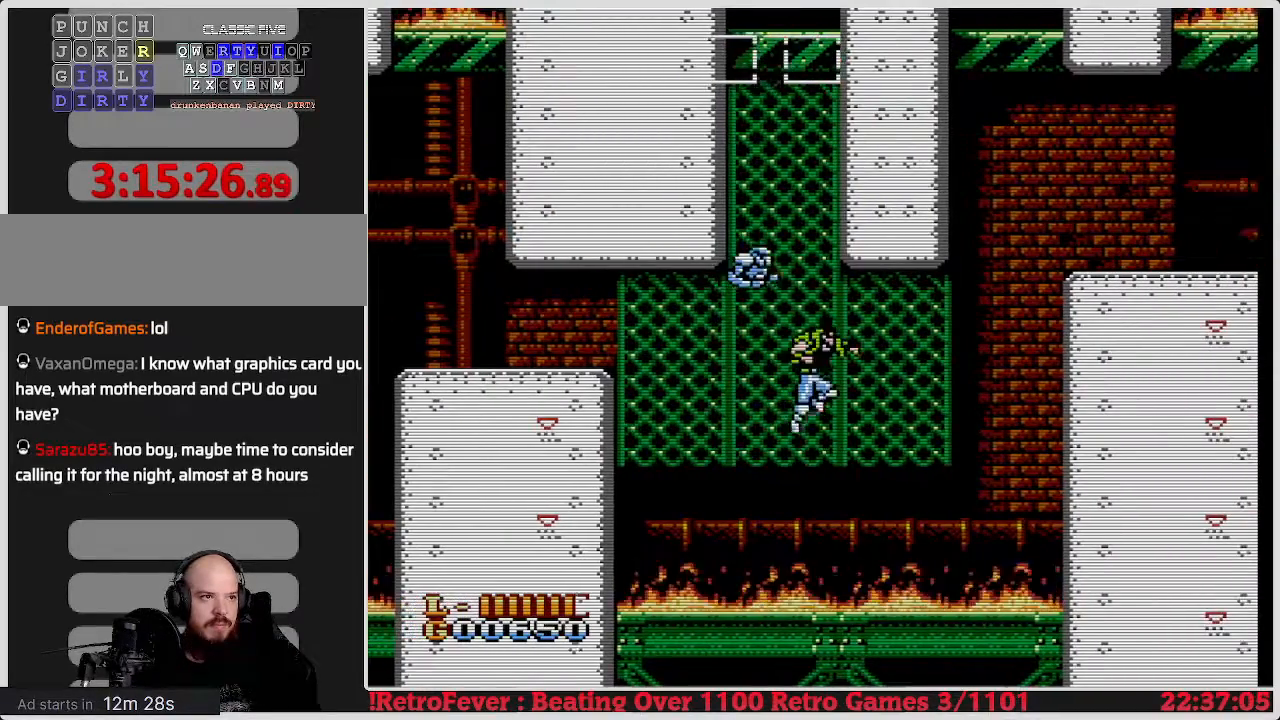
{"buttons": ["DPAD_UP", "DPAD_RIGHT"], "events": [[250, "DPAD_UP", "down"]]}
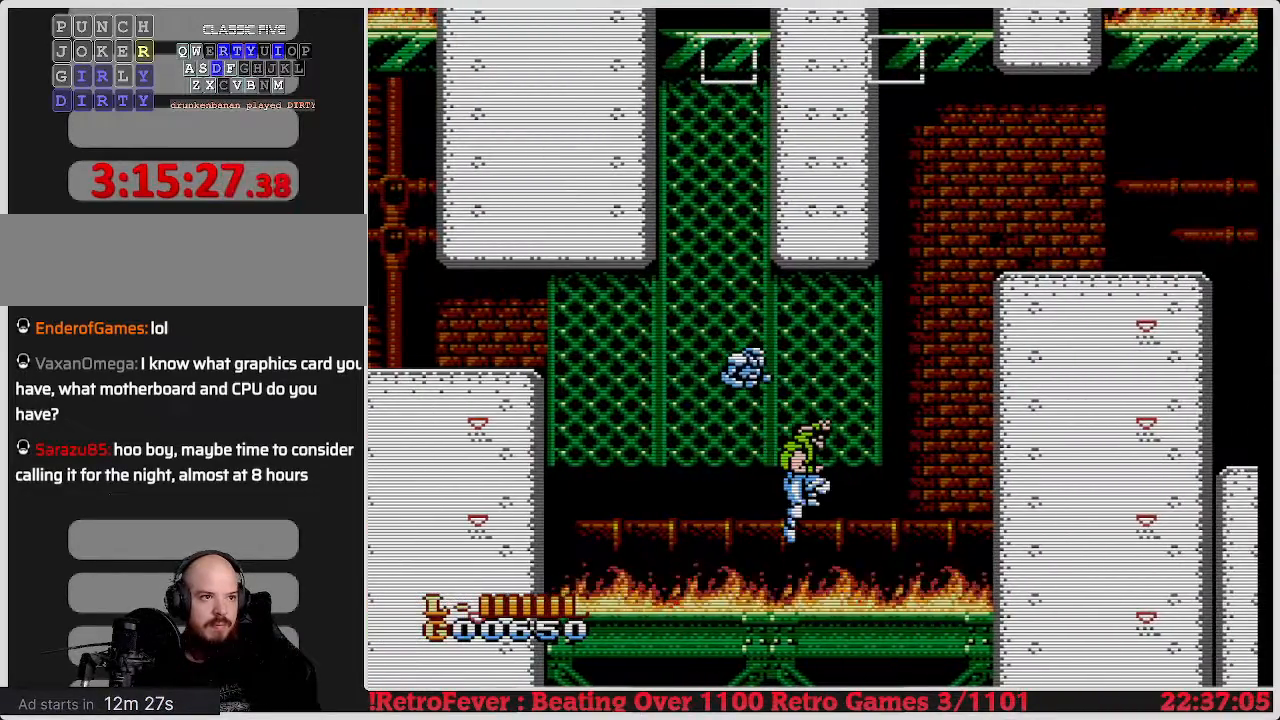
{"buttons": ["DPAD_UP", "DPAD_RIGHT"], "events": [[183, "A", "down"], [450, "A", "up"]]}
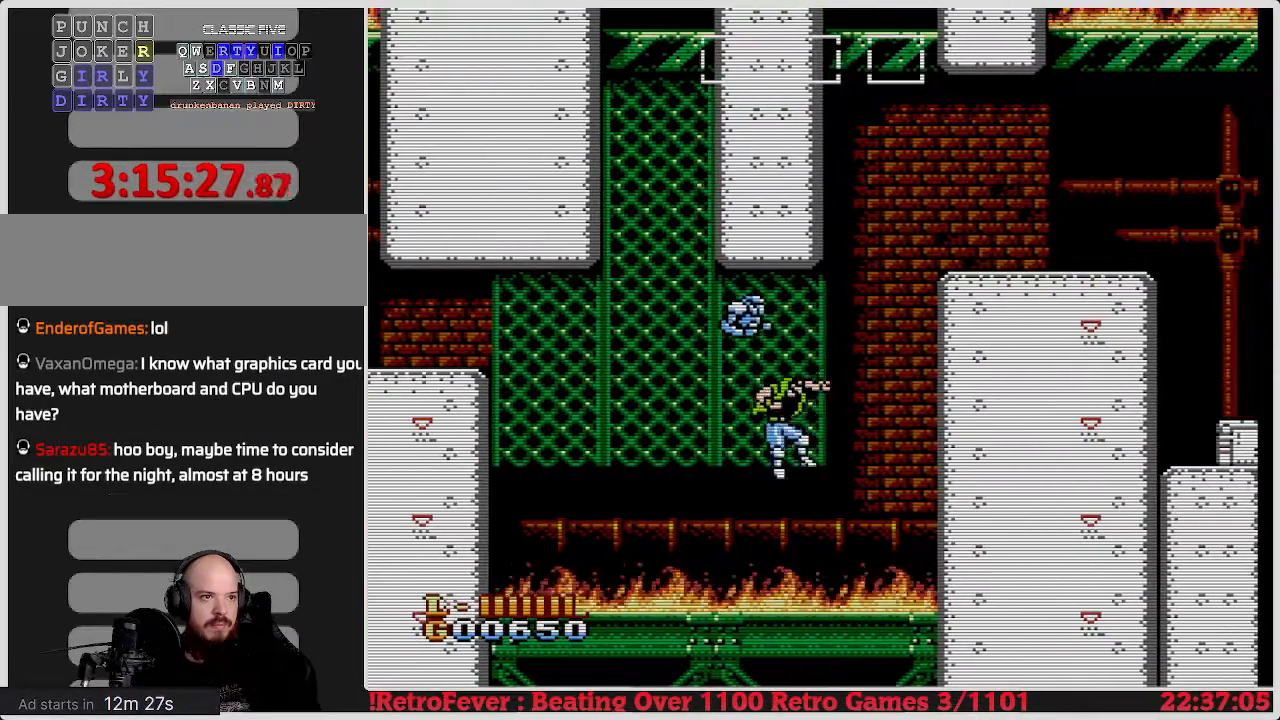
{"buttons": ["DPAD_UP"], "events": [[267, "DPAD_RIGHT", "up"]]}
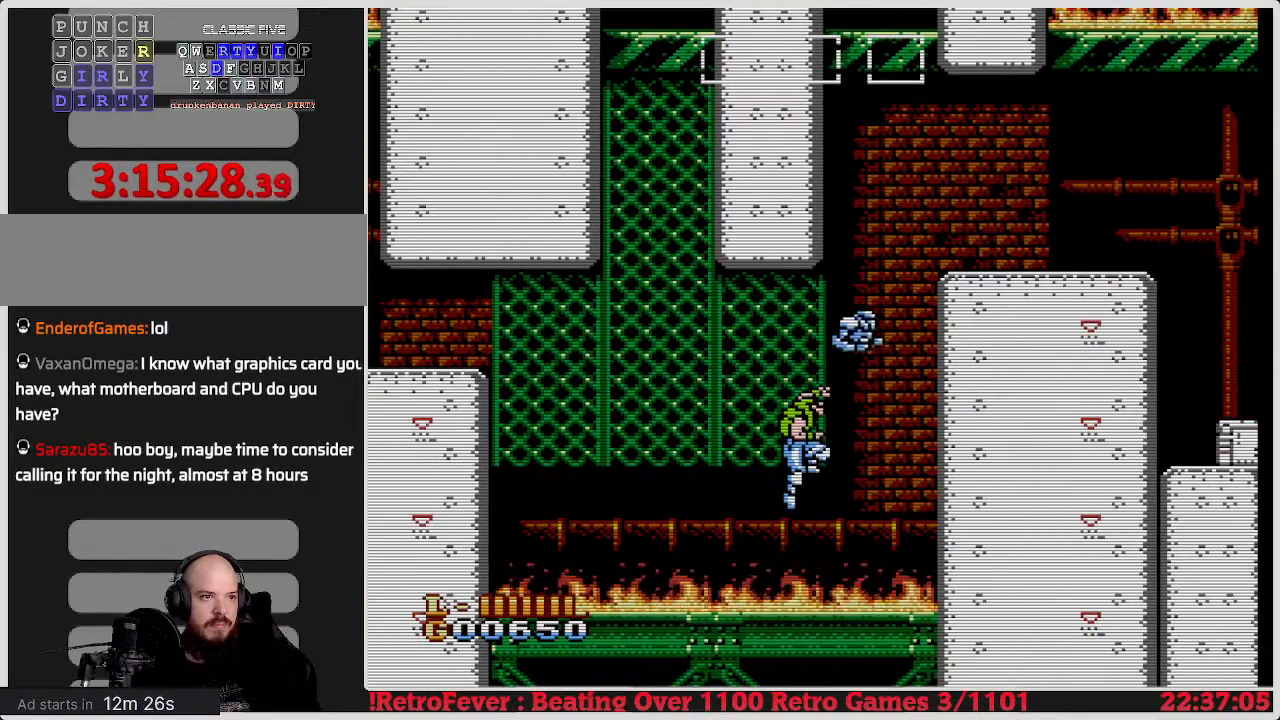
{"buttons": ["DPAD_UP"], "events": [[17, "A", "down"], [100, "A", "up"]]}
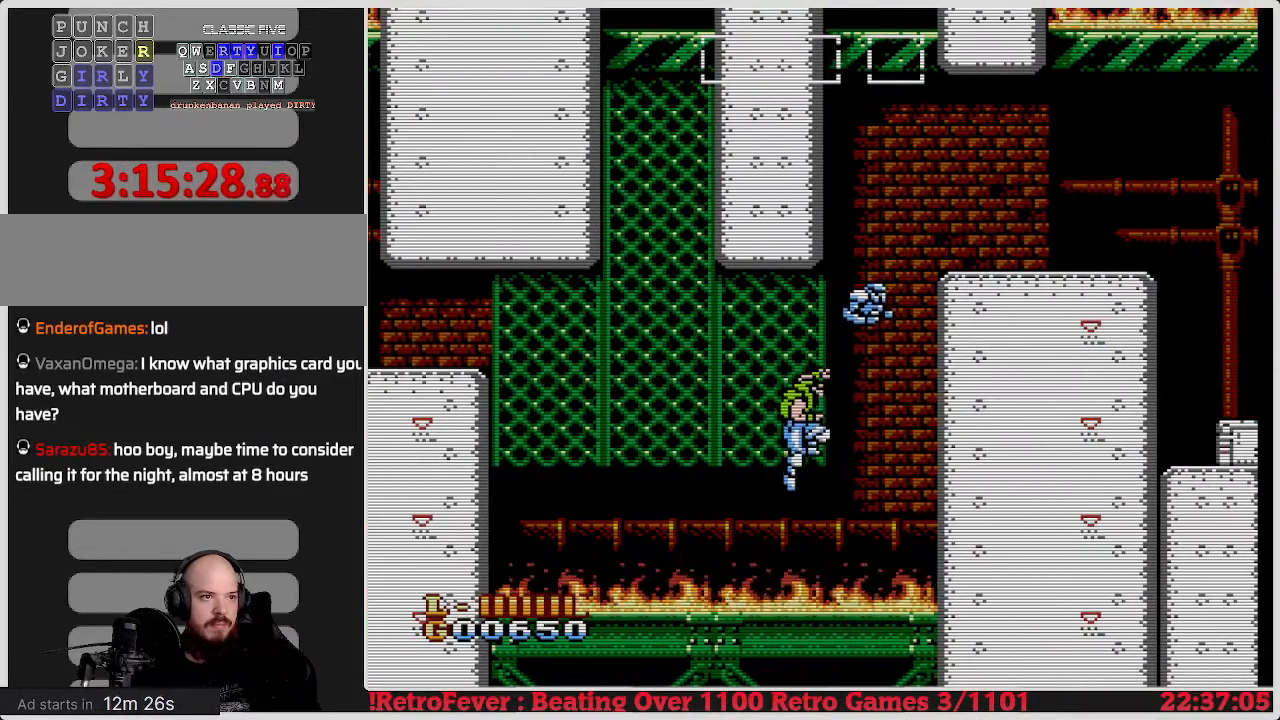
{"buttons": ["DPAD_UP"], "events": [[167, "A", "down"], [283, "A", "up"]]}
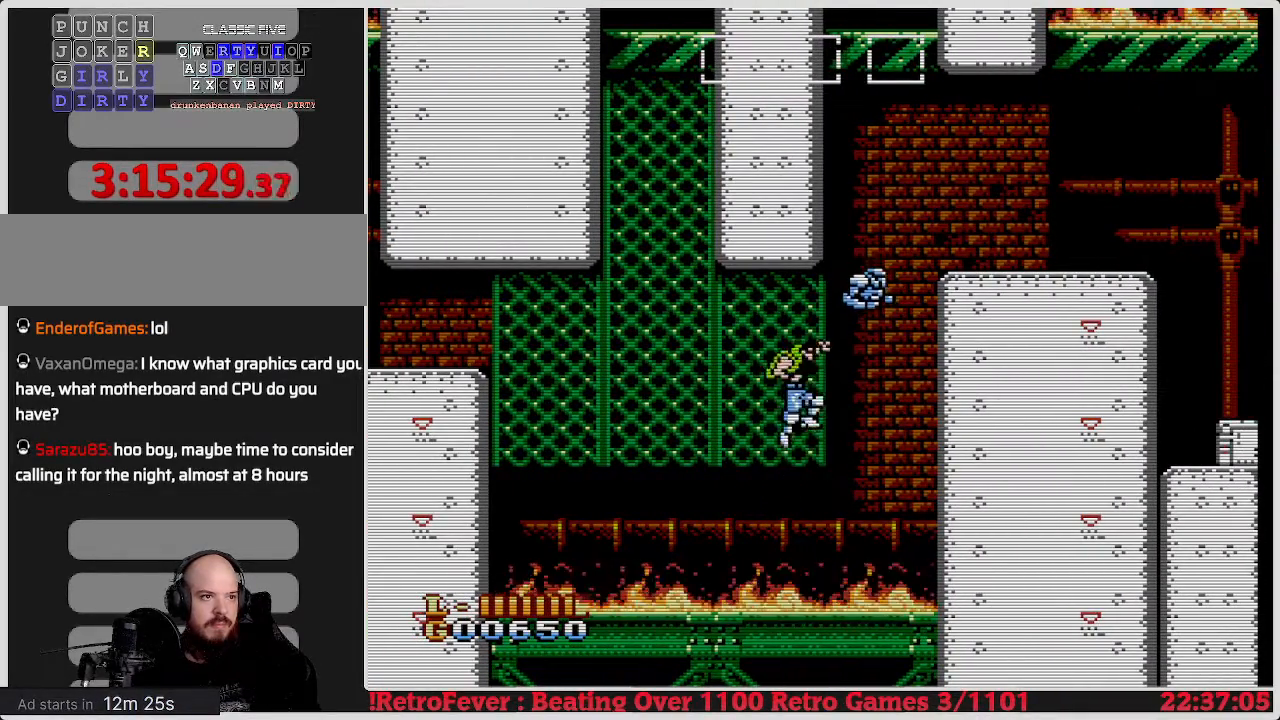
{"buttons": ["DPAD_UP"], "events": [[350, "A", "down"], [450, "A", "up"]]}
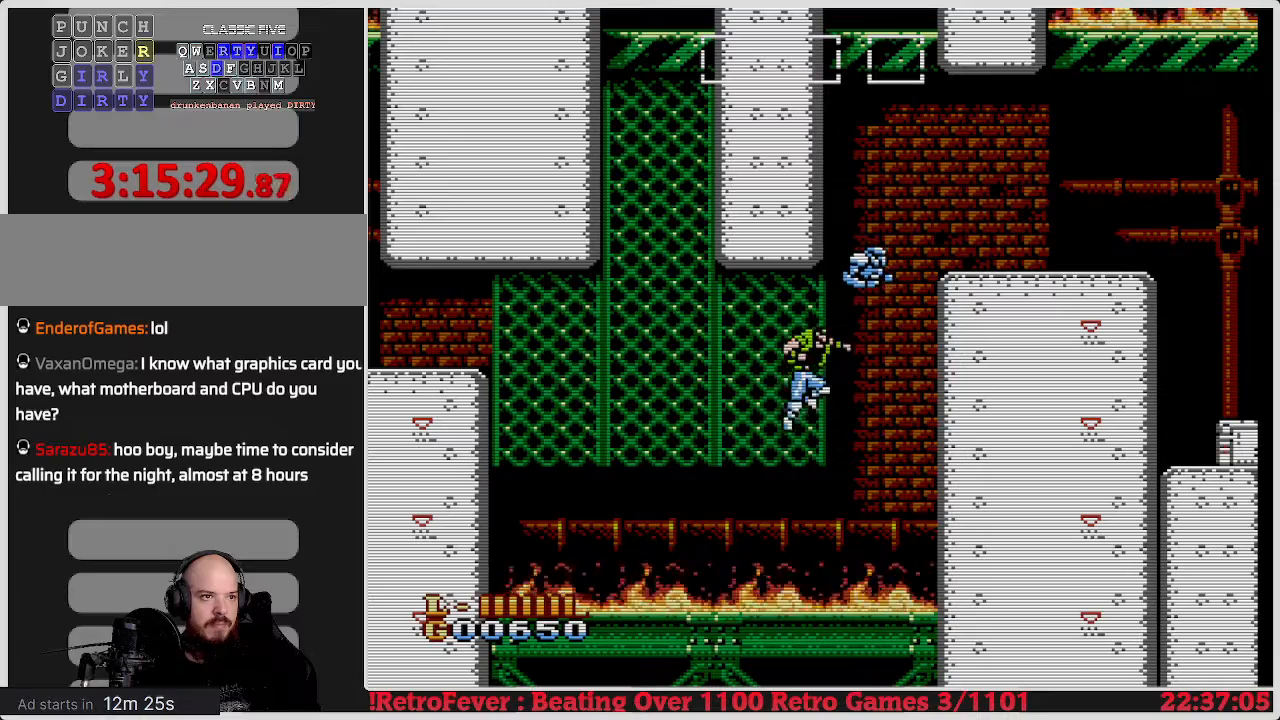
{"buttons": ["DPAD_UP", "DPAD_RIGHT"], "events": [[500, "DPAD_RIGHT", "down"]]}
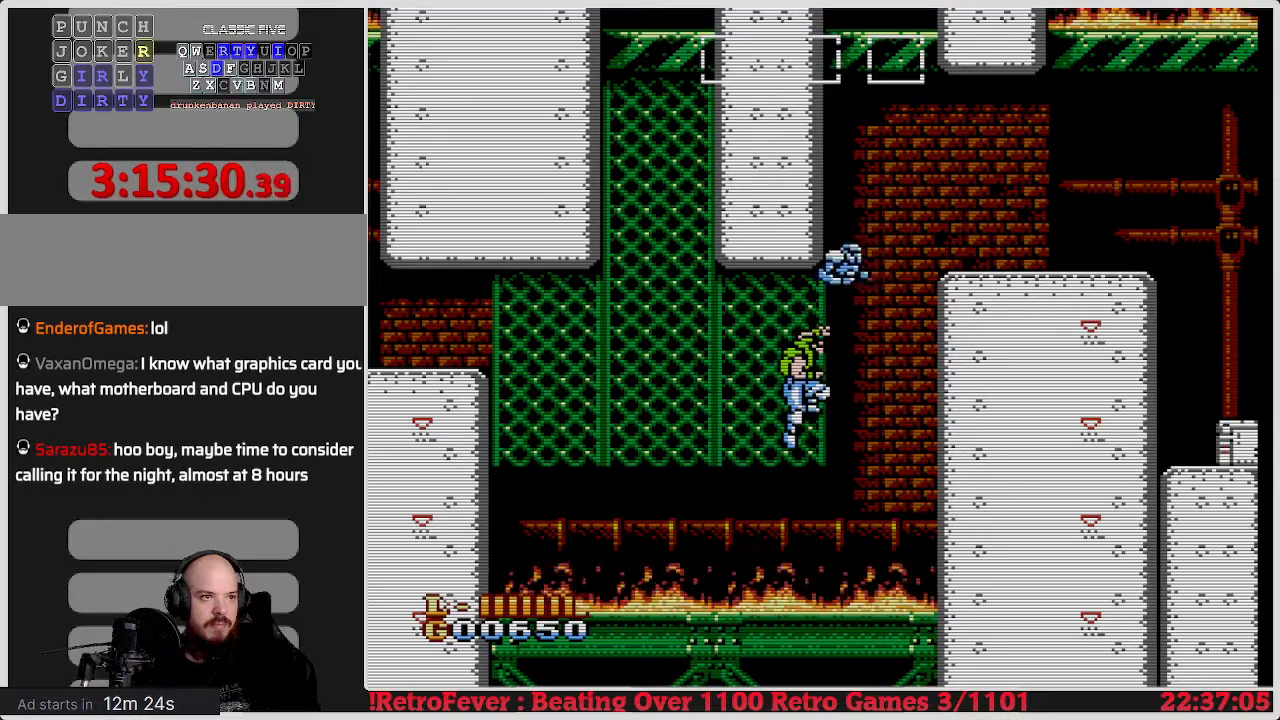
{"buttons": ["A", "DPAD_RIGHT"], "events": [[67, "A", "down"], [67, "DPAD_UP", "up"]]}
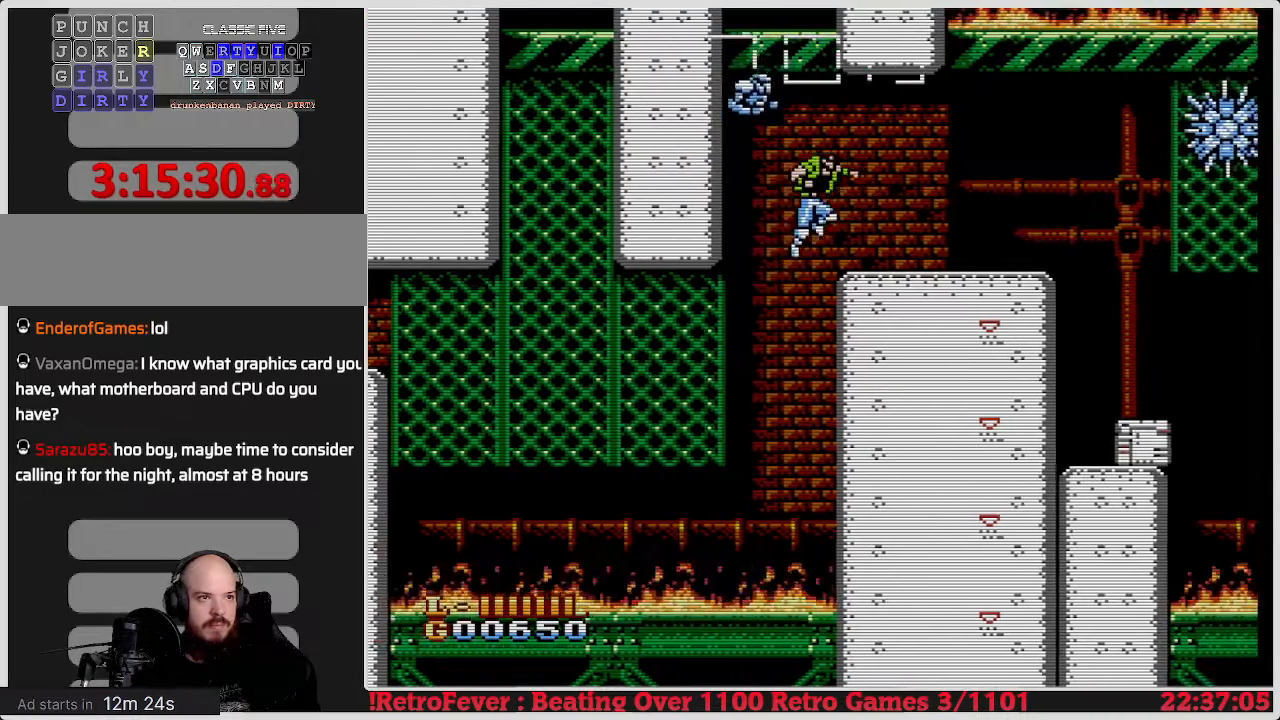
{"buttons": ["DPAD_RIGHT"], "events": [[283, "A", "up"]]}
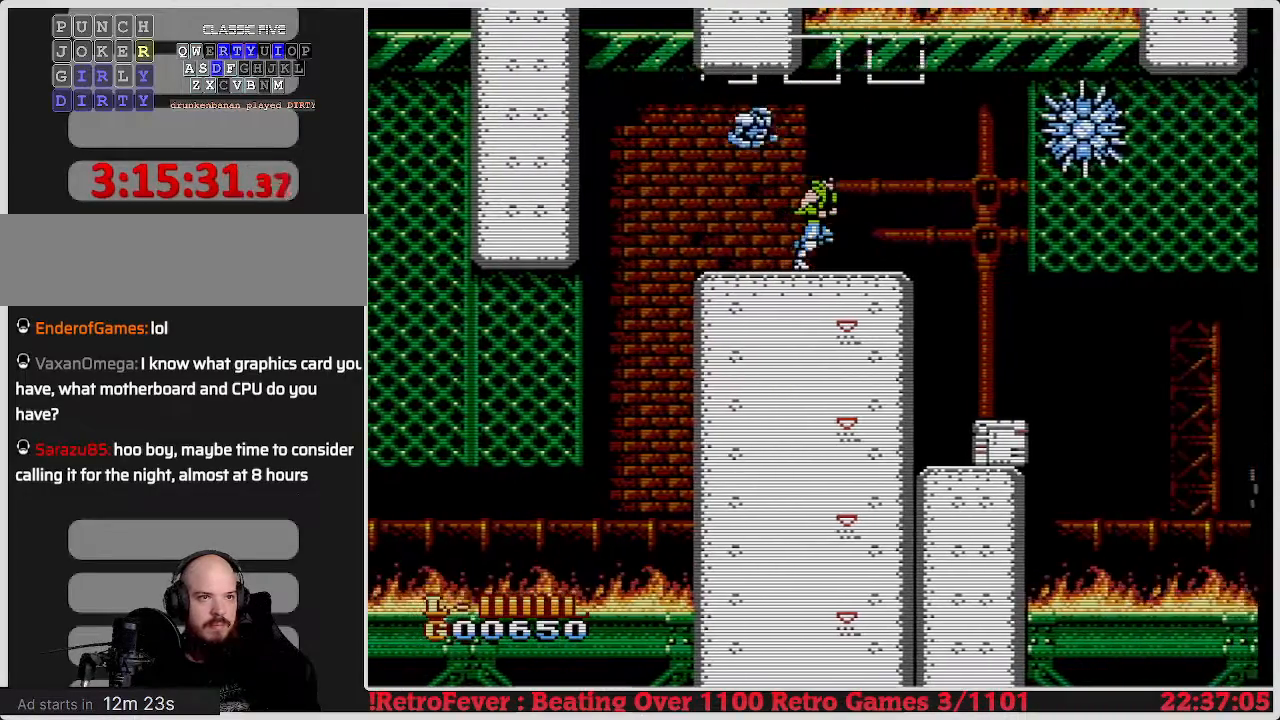
{"buttons": [], "events": [[50, "DPAD_RIGHT", "up"], [217, "B", "down"], [450, "B", "up"]]}
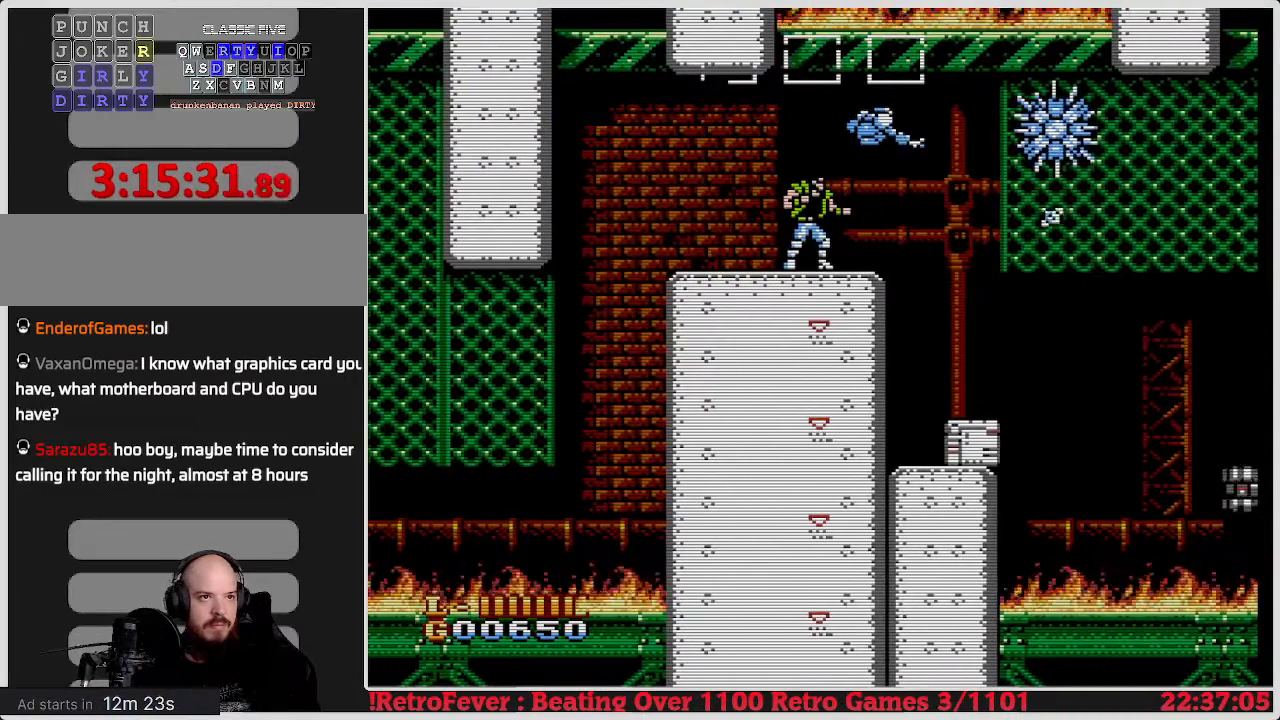
{"buttons": [], "events": []}
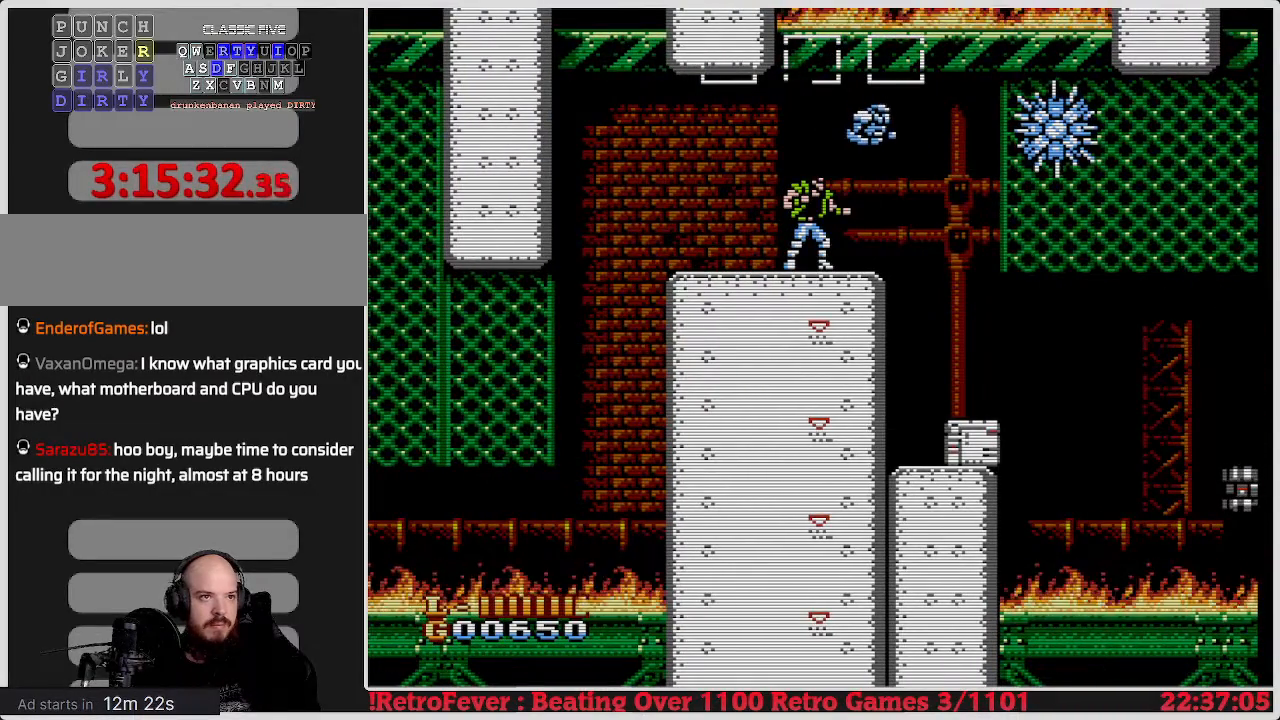
{"buttons": [], "events": [[400, "A", "down"], [500, "A", "up"]]}
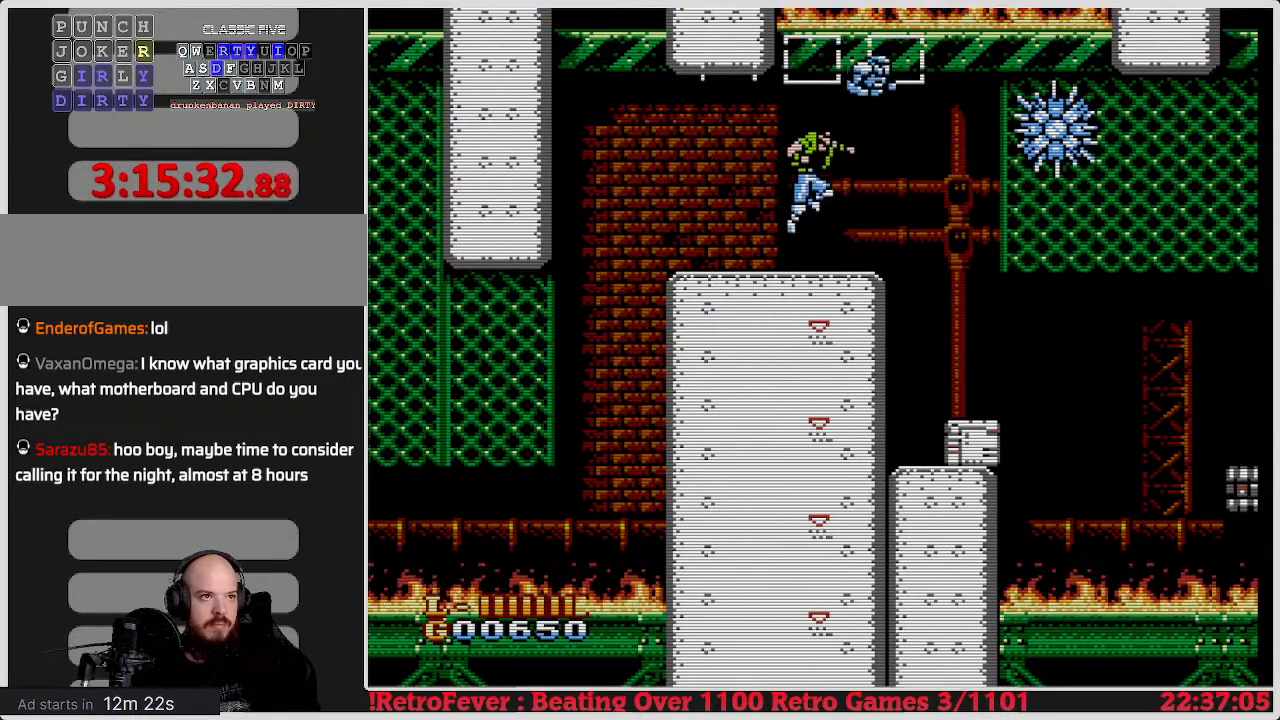
{"buttons": [], "events": [[133, "B", "down"], [200, "B", "up"]]}
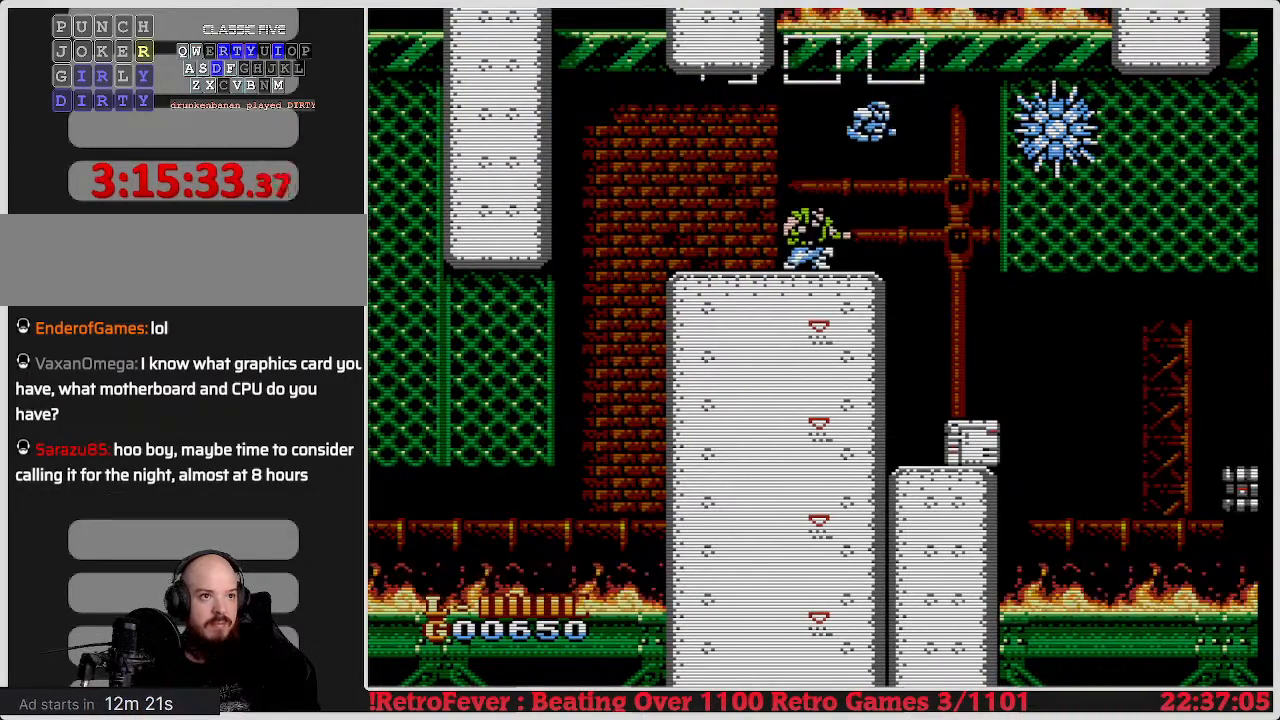
{"buttons": [], "events": [[317, "A", "down"], [383, "A", "up"]]}
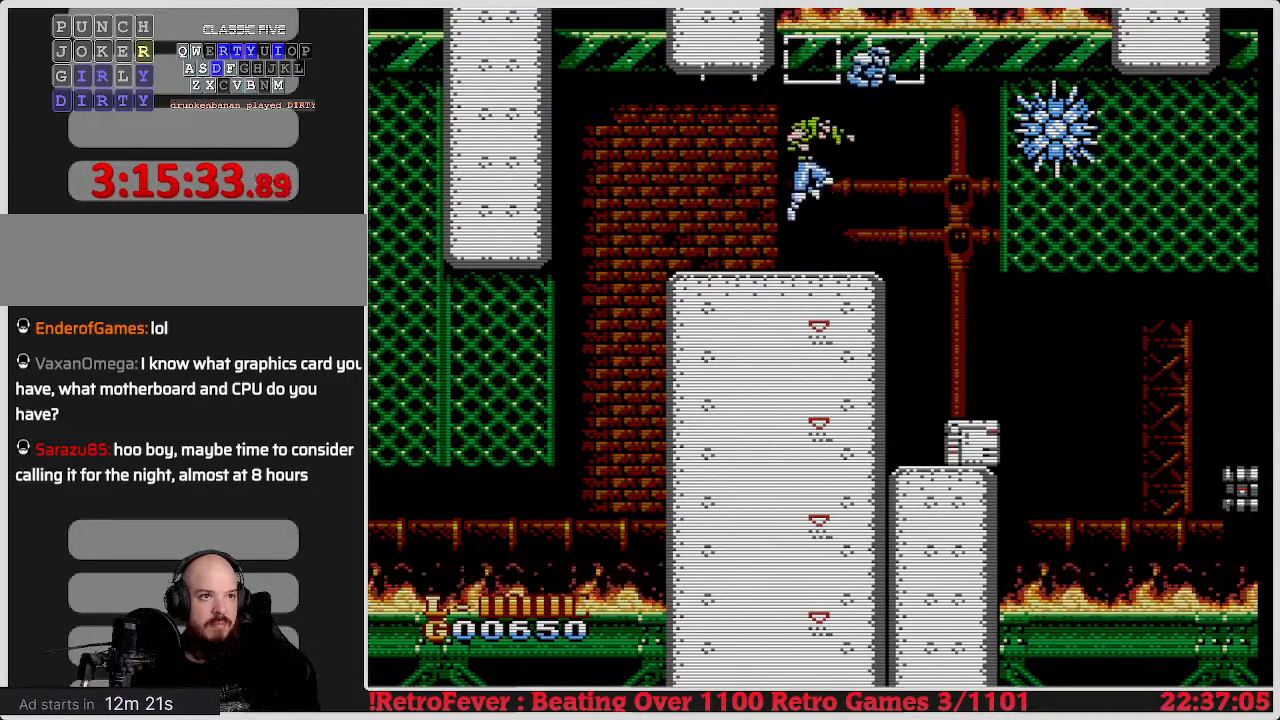
{"buttons": [], "events": [[33, "B", "down"], [117, "B", "up"]]}
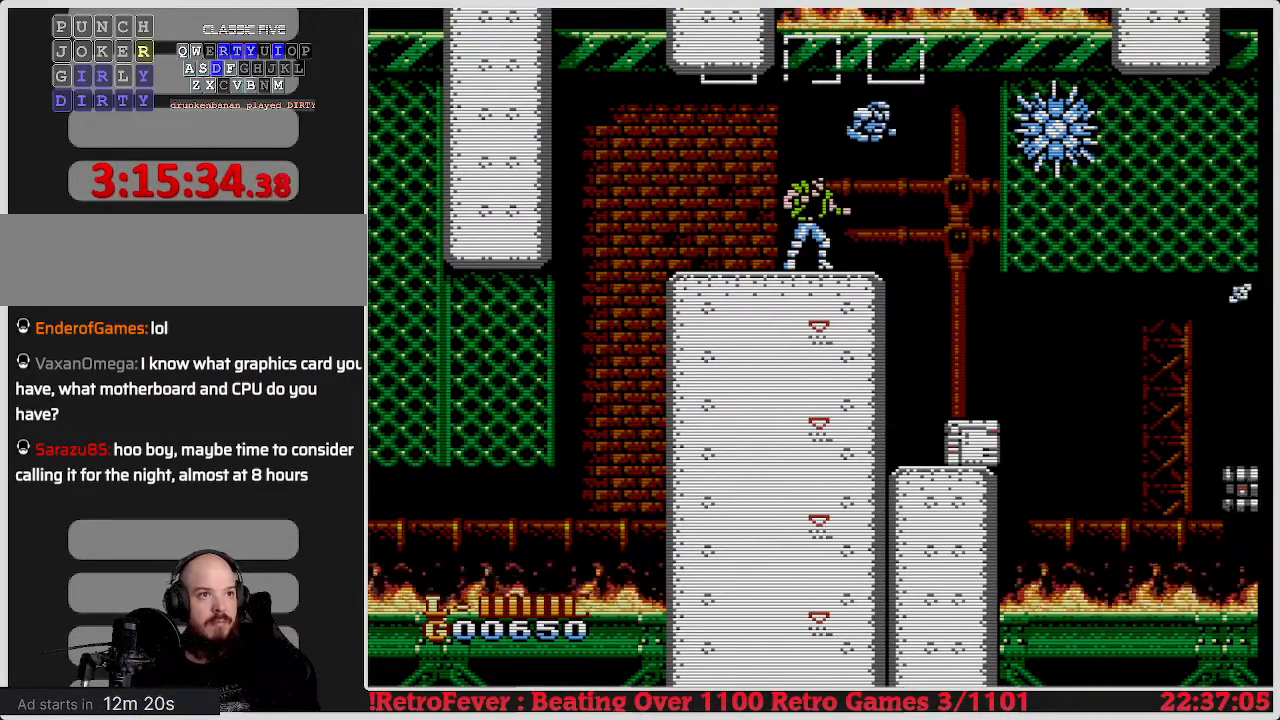
{"buttons": ["B"], "events": [[267, "A", "down"], [333, "A", "up"], [467, "B", "down"]]}